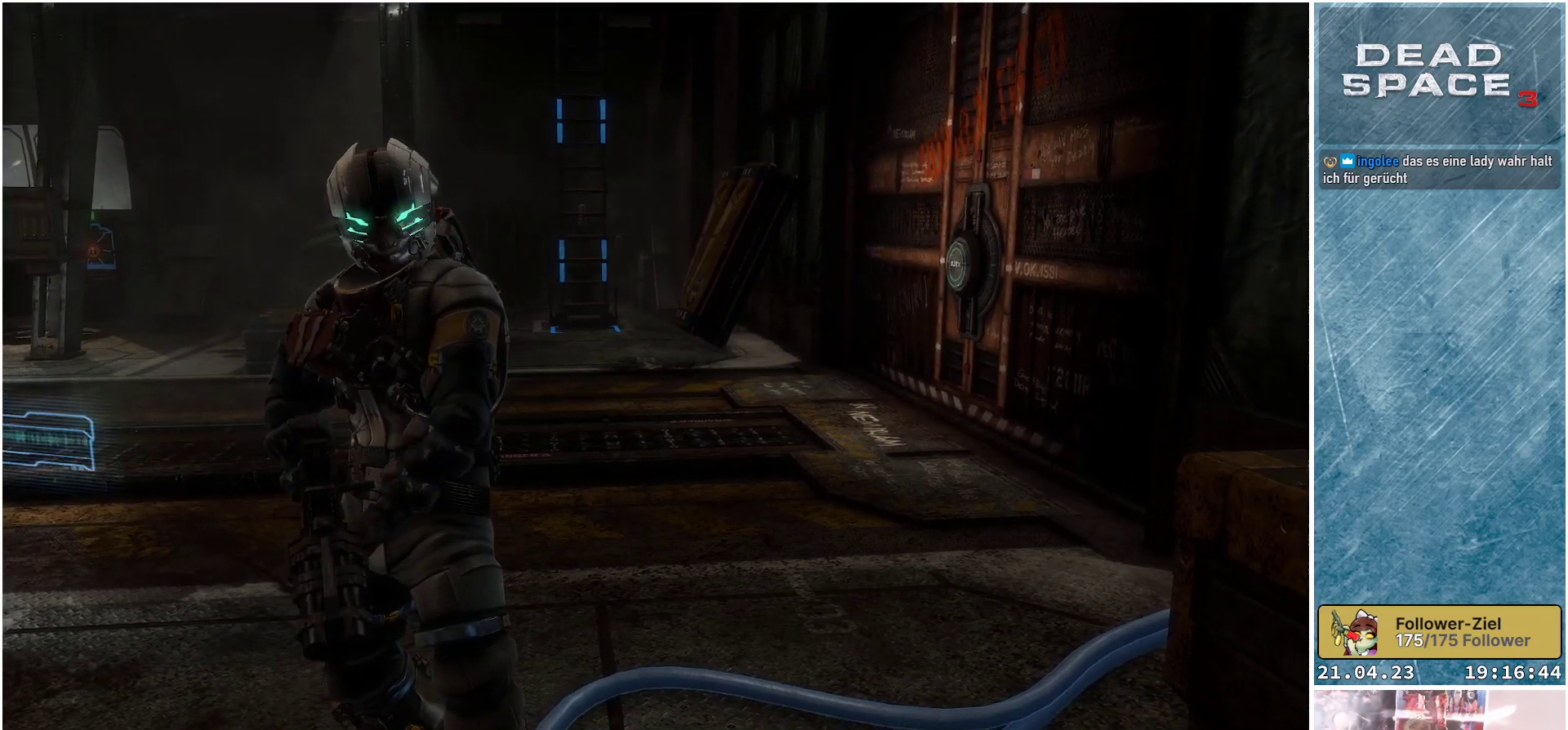
Gameplay with a controller (Xbox layout); each line is a JSON object with the inputs held at the frame after it. "events" lists button and stick changes between this image and that frame as [ms after this image, input, new state], when the widget could be followed in between.
{"buttons": [], "left_stick": "center", "right_stick": "right", "events": []}
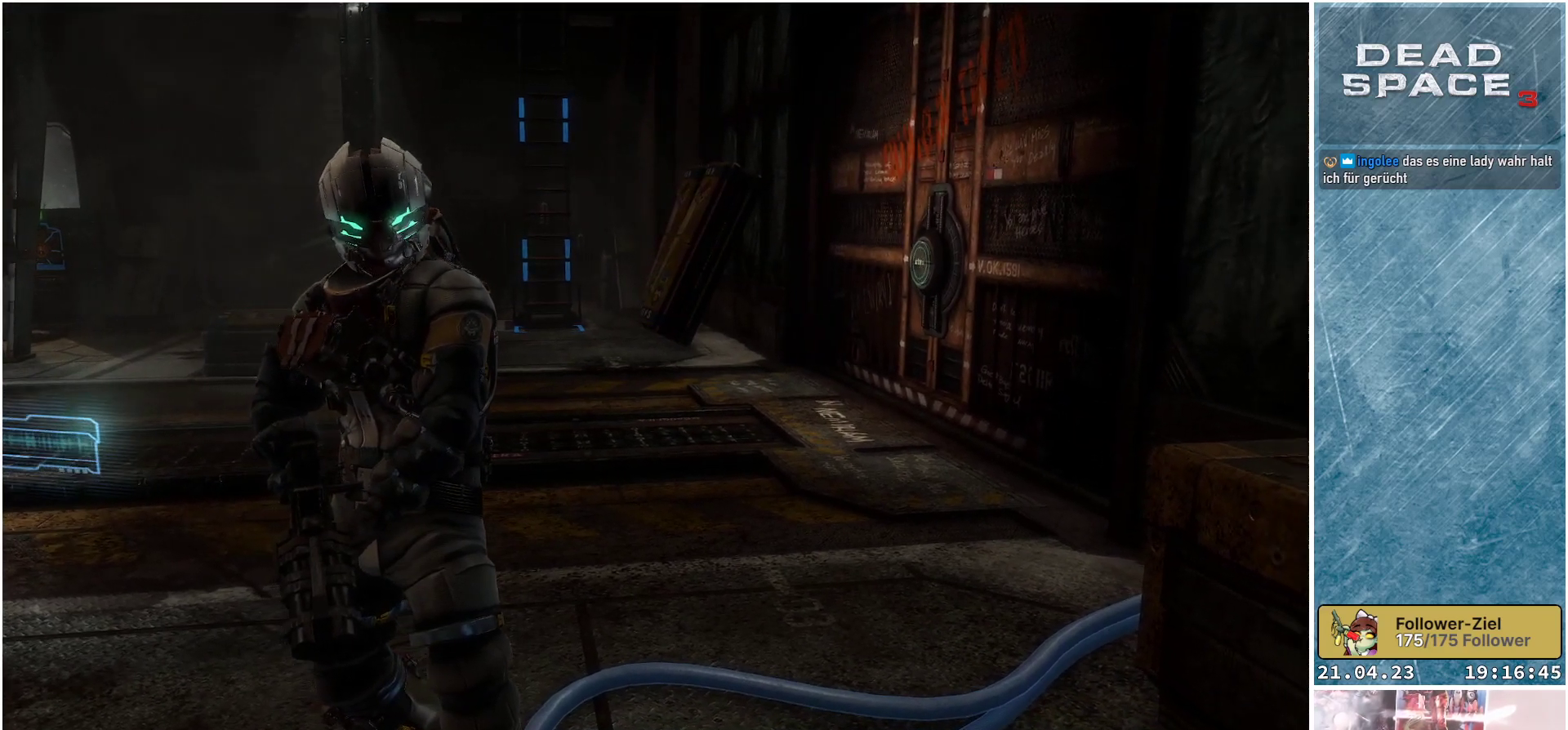
{"buttons": [], "left_stick": "center", "right_stick": "right", "events": []}
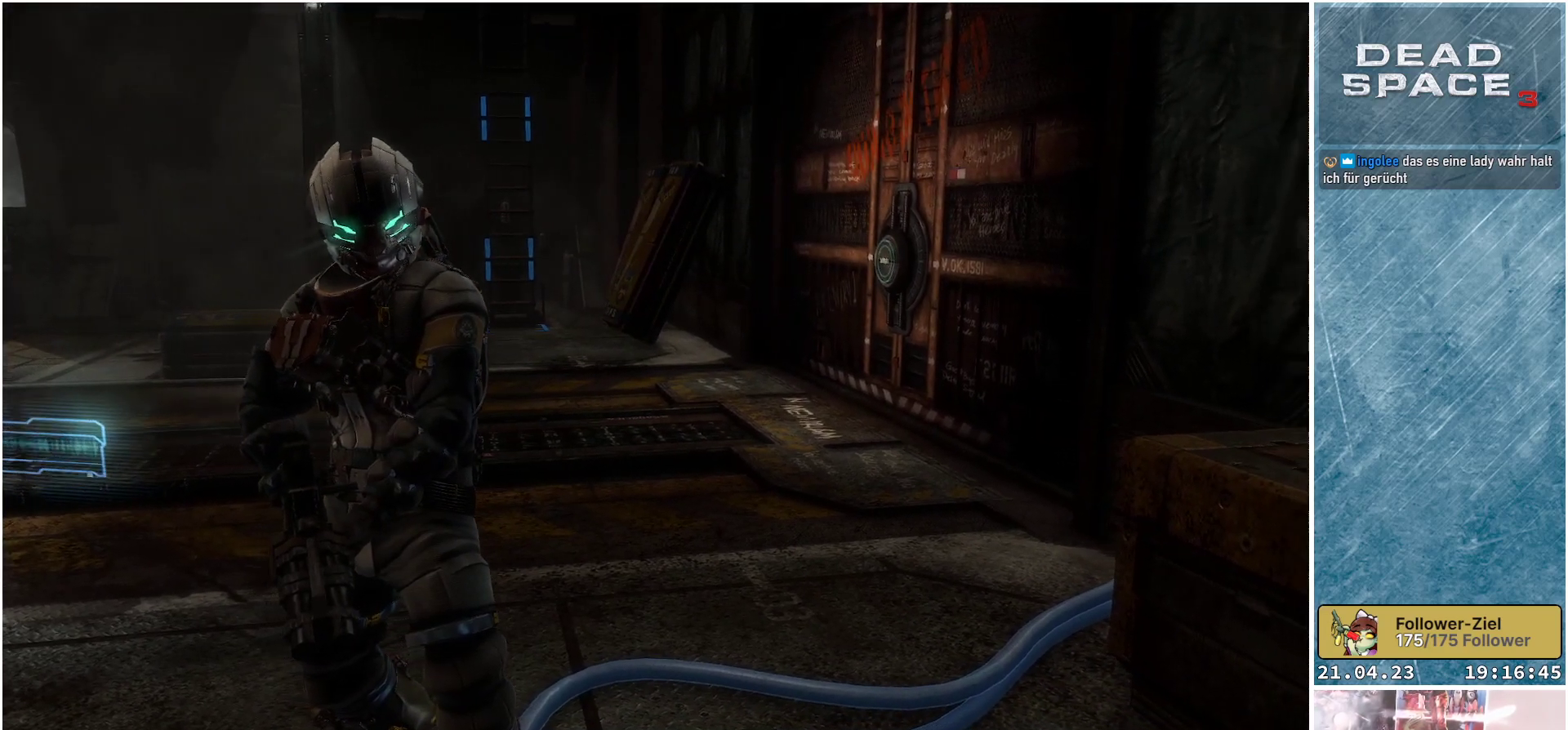
{"buttons": [], "left_stick": "center", "right_stick": "right", "events": []}
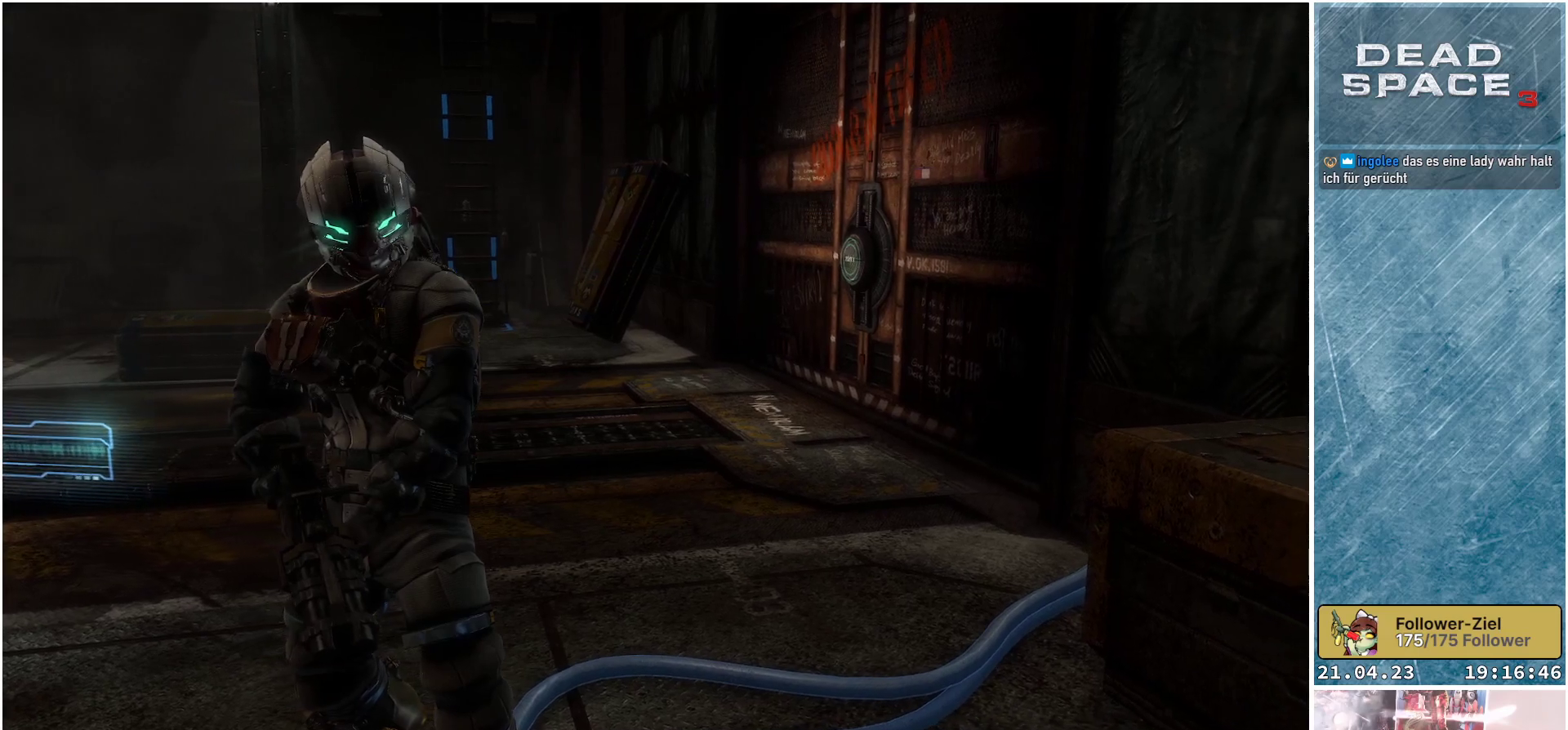
{"buttons": [], "left_stick": "center", "right_stick": "right", "events": []}
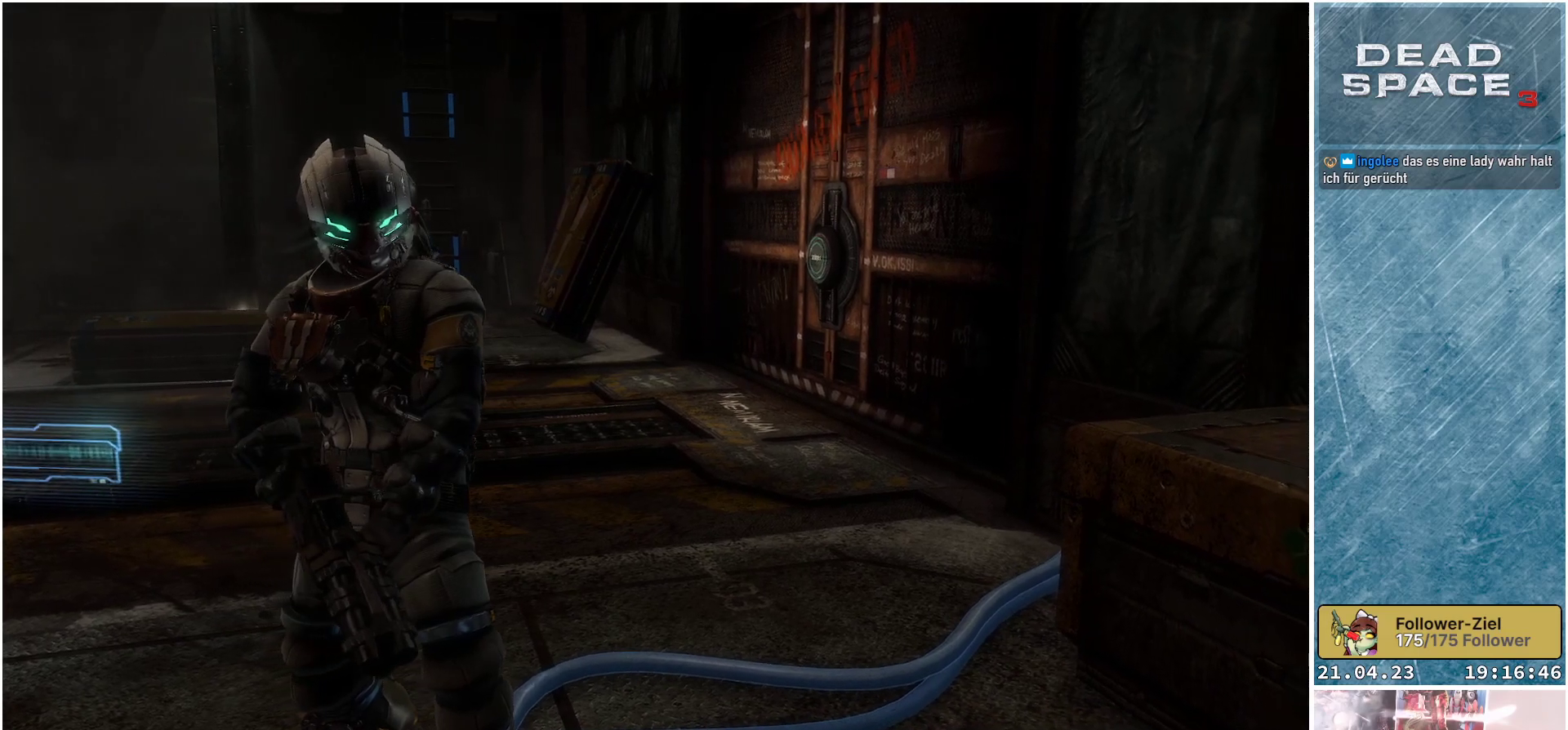
{"buttons": [], "left_stick": "center", "right_stick": "right", "events": []}
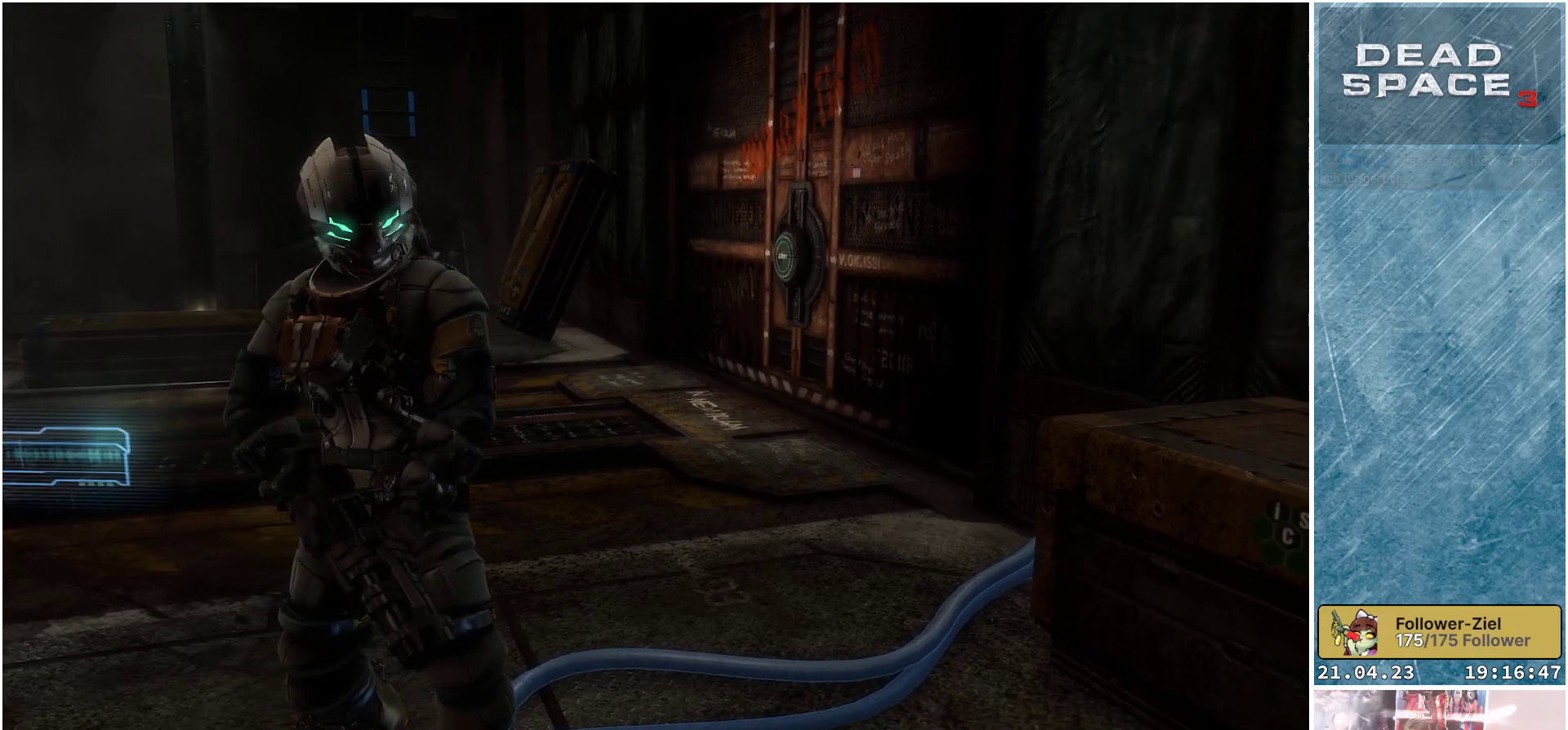
{"buttons": [], "left_stick": "center", "right_stick": "right", "events": []}
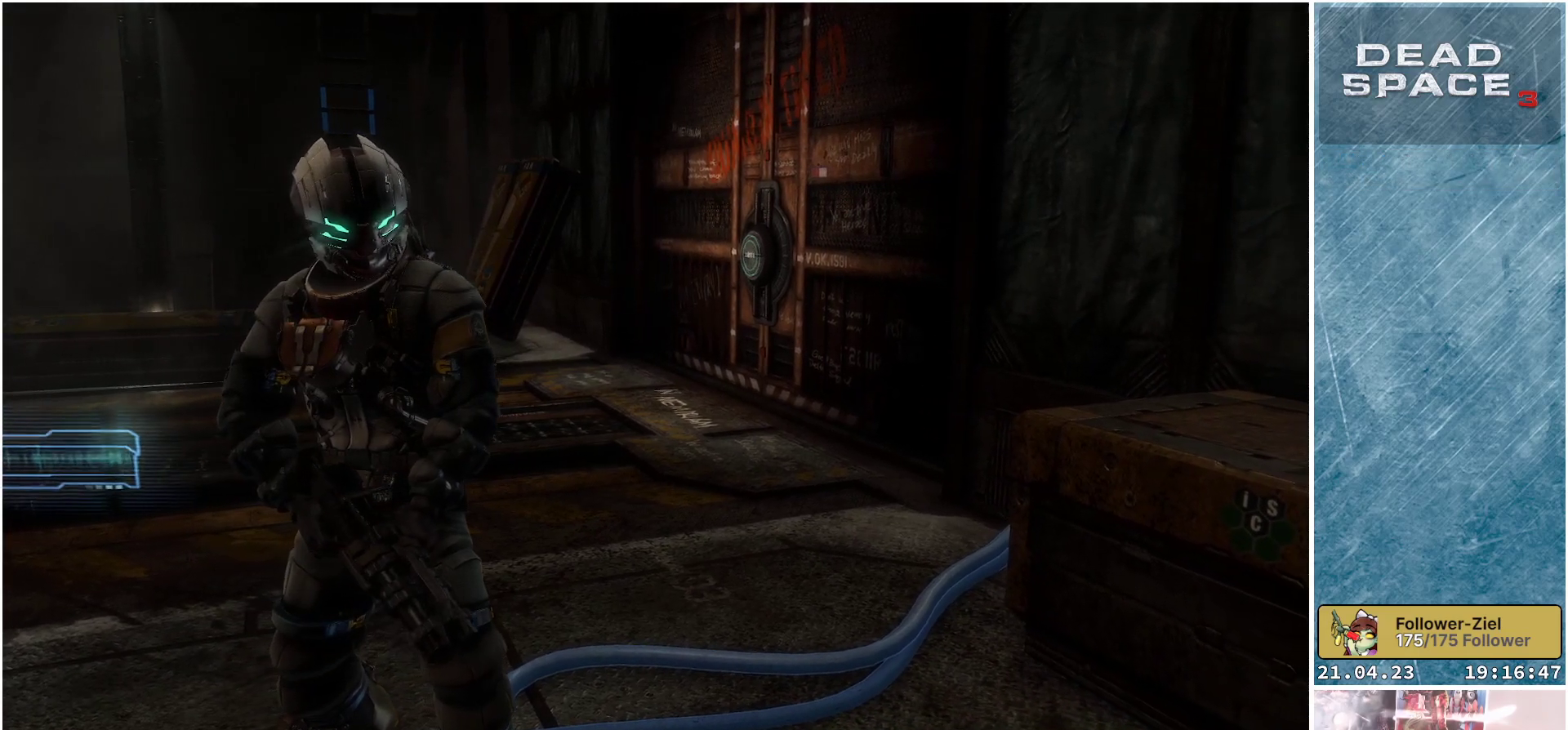
{"buttons": [], "left_stick": "center", "right_stick": "right", "events": []}
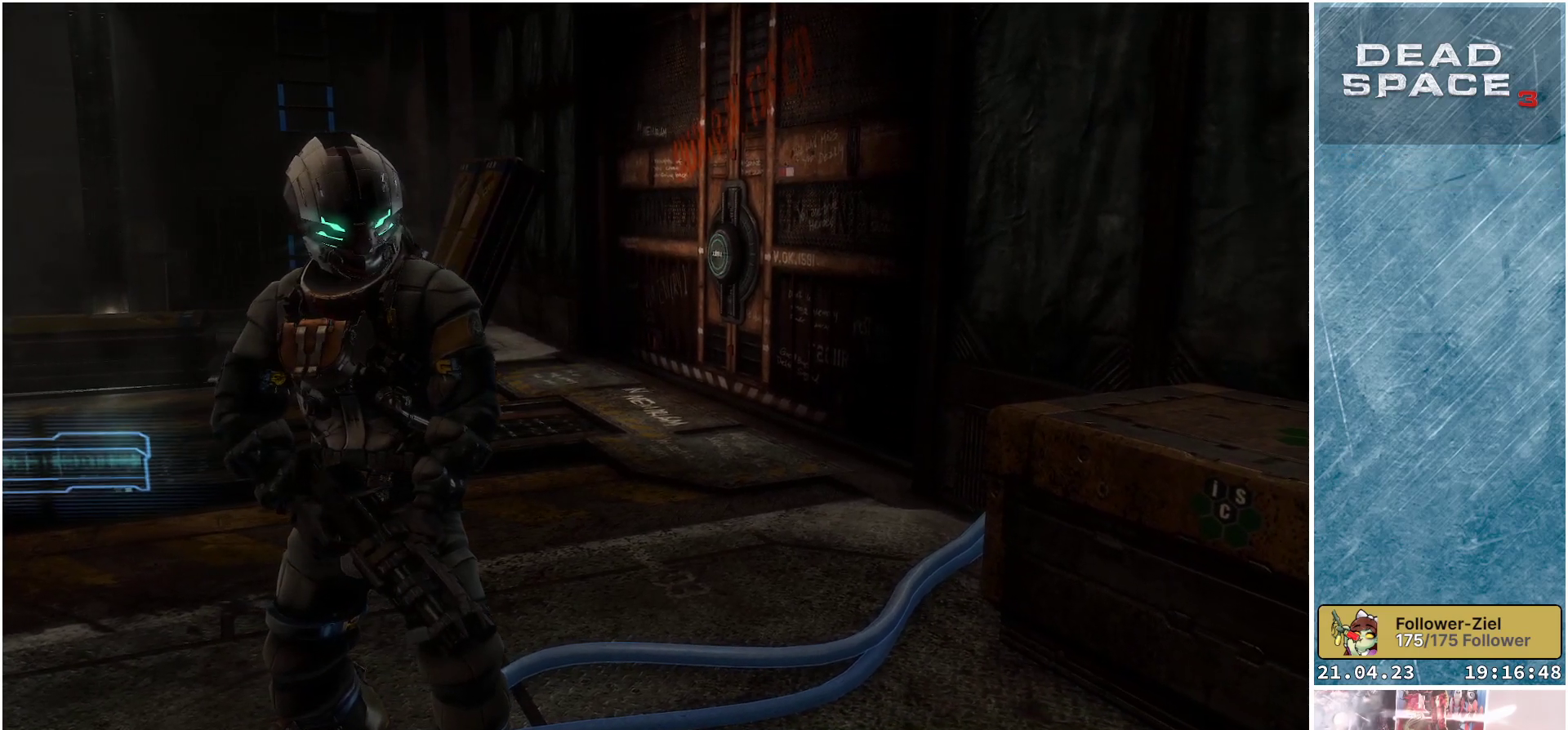
{"buttons": [], "left_stick": "center", "right_stick": "right", "events": []}
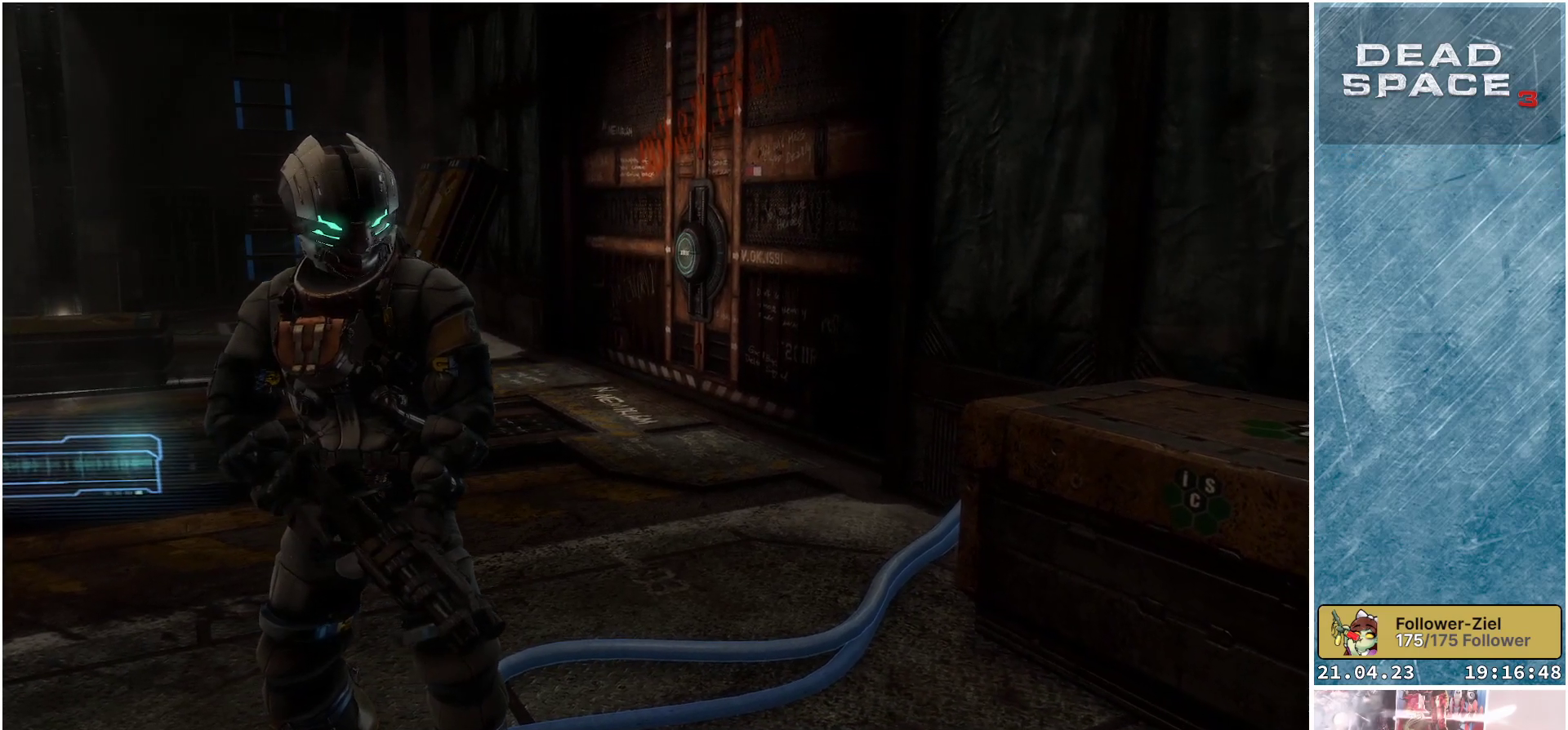
{"buttons": [], "left_stick": "center", "right_stick": "right", "events": []}
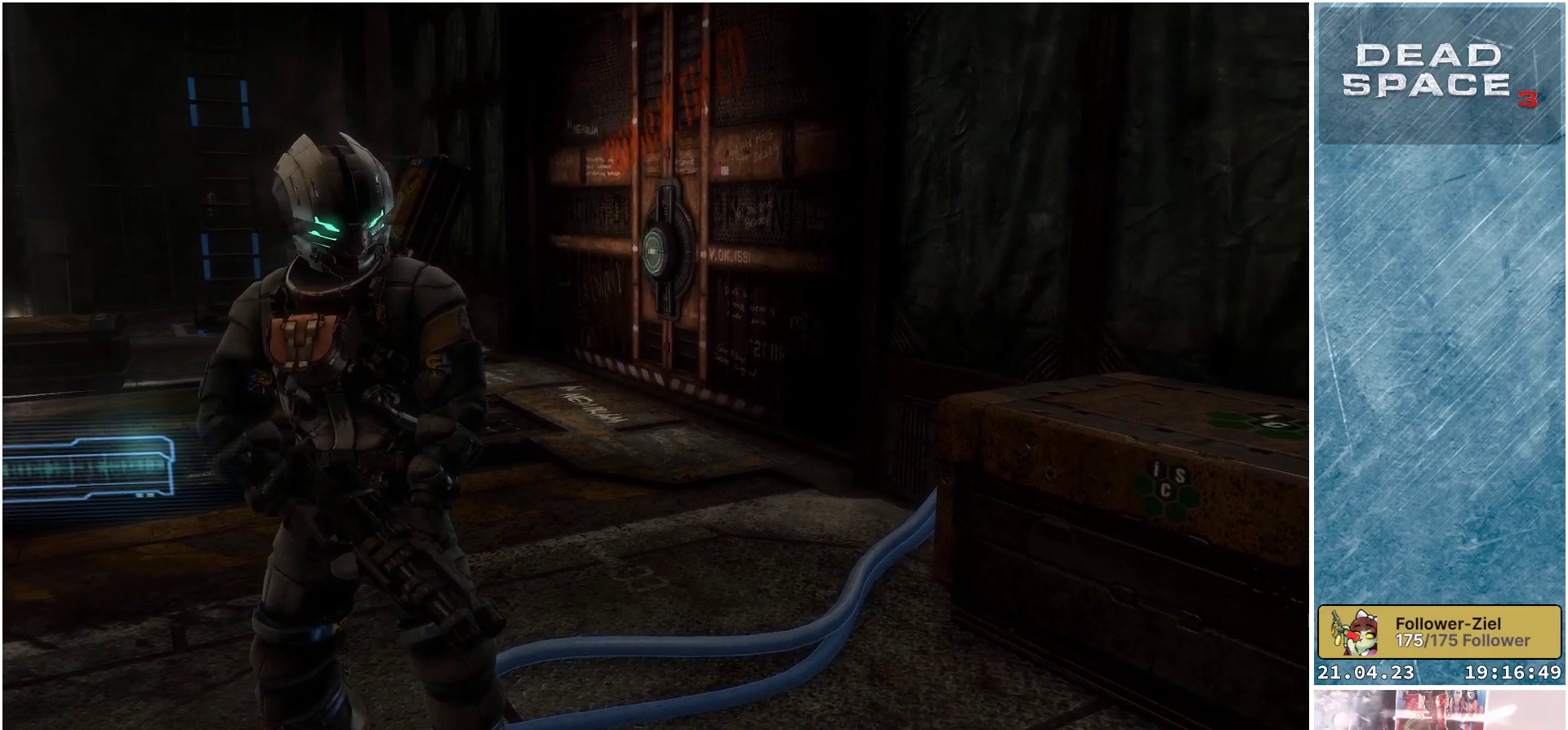
{"buttons": [], "left_stick": "center", "right_stick": "right", "events": []}
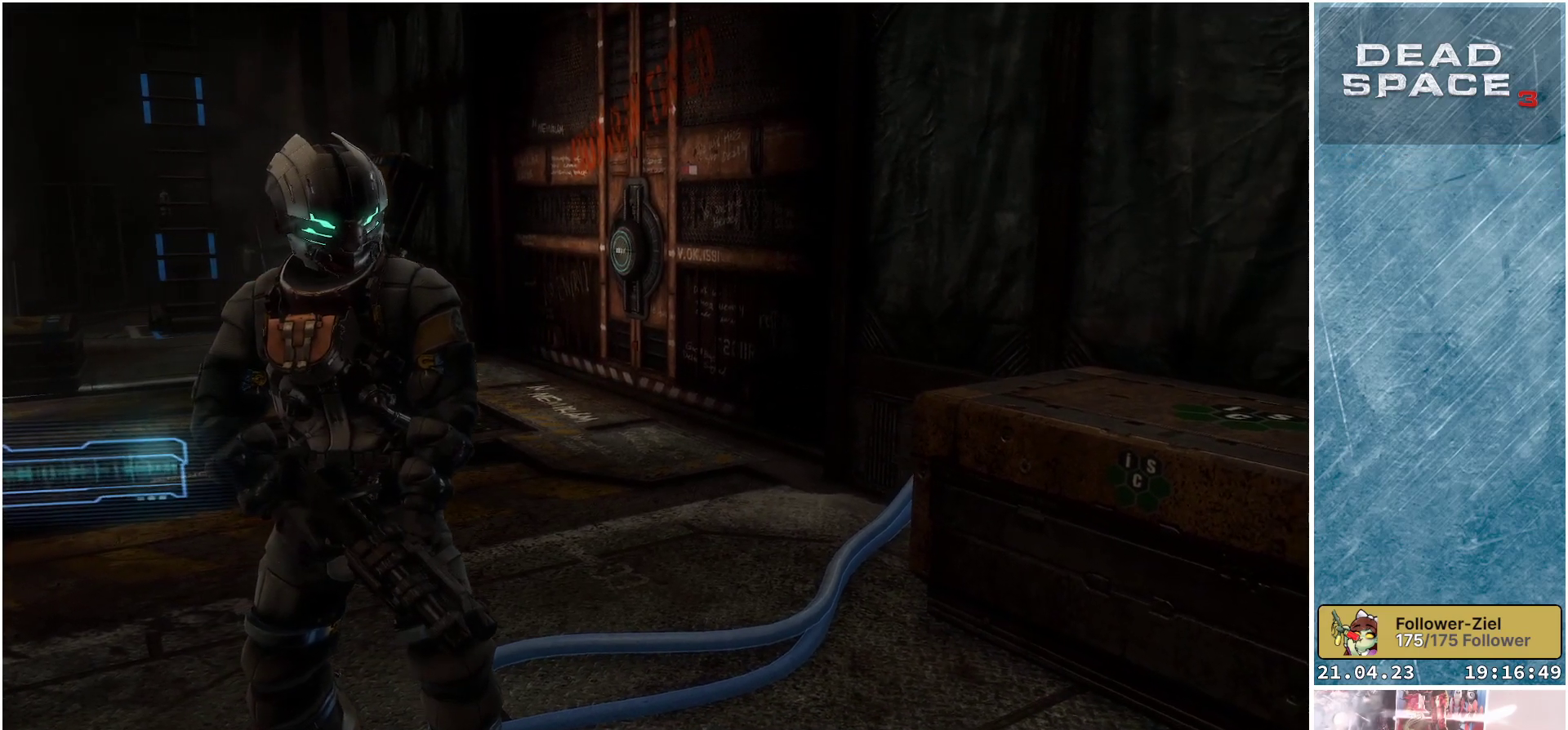
{"buttons": [], "left_stick": "center", "right_stick": "right", "events": []}
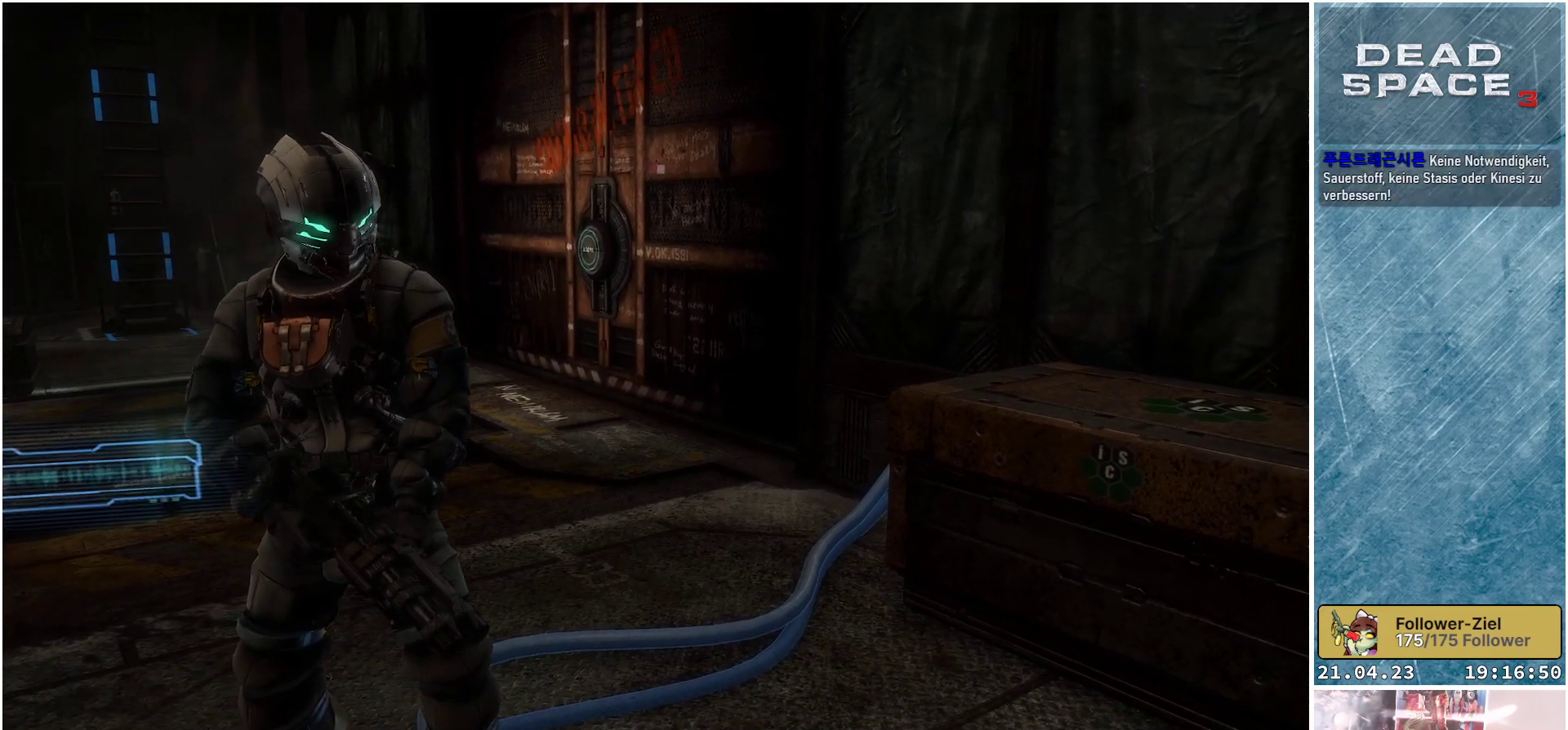
{"buttons": [], "left_stick": "center", "right_stick": "right", "events": []}
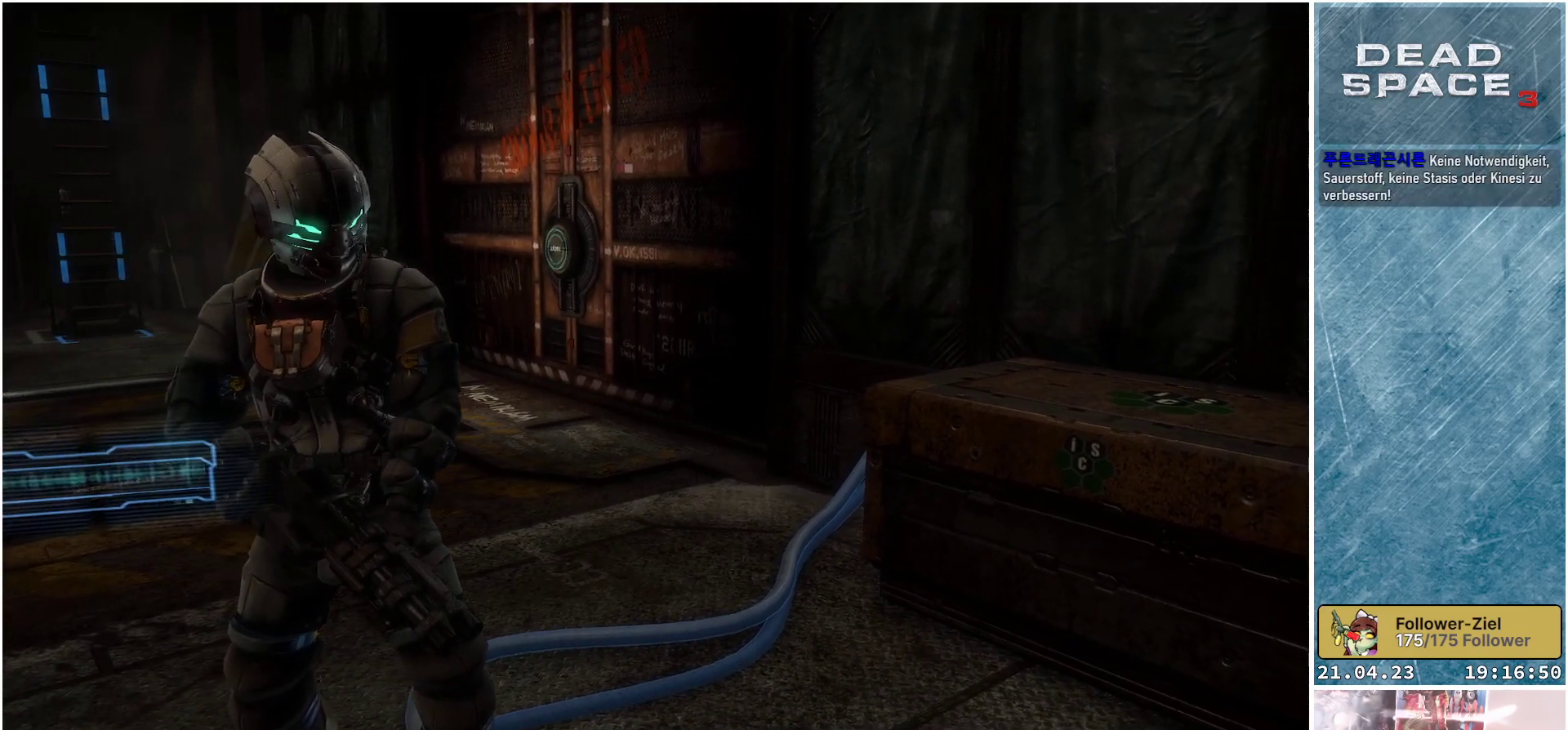
{"buttons": [], "left_stick": "center", "right_stick": "right", "events": []}
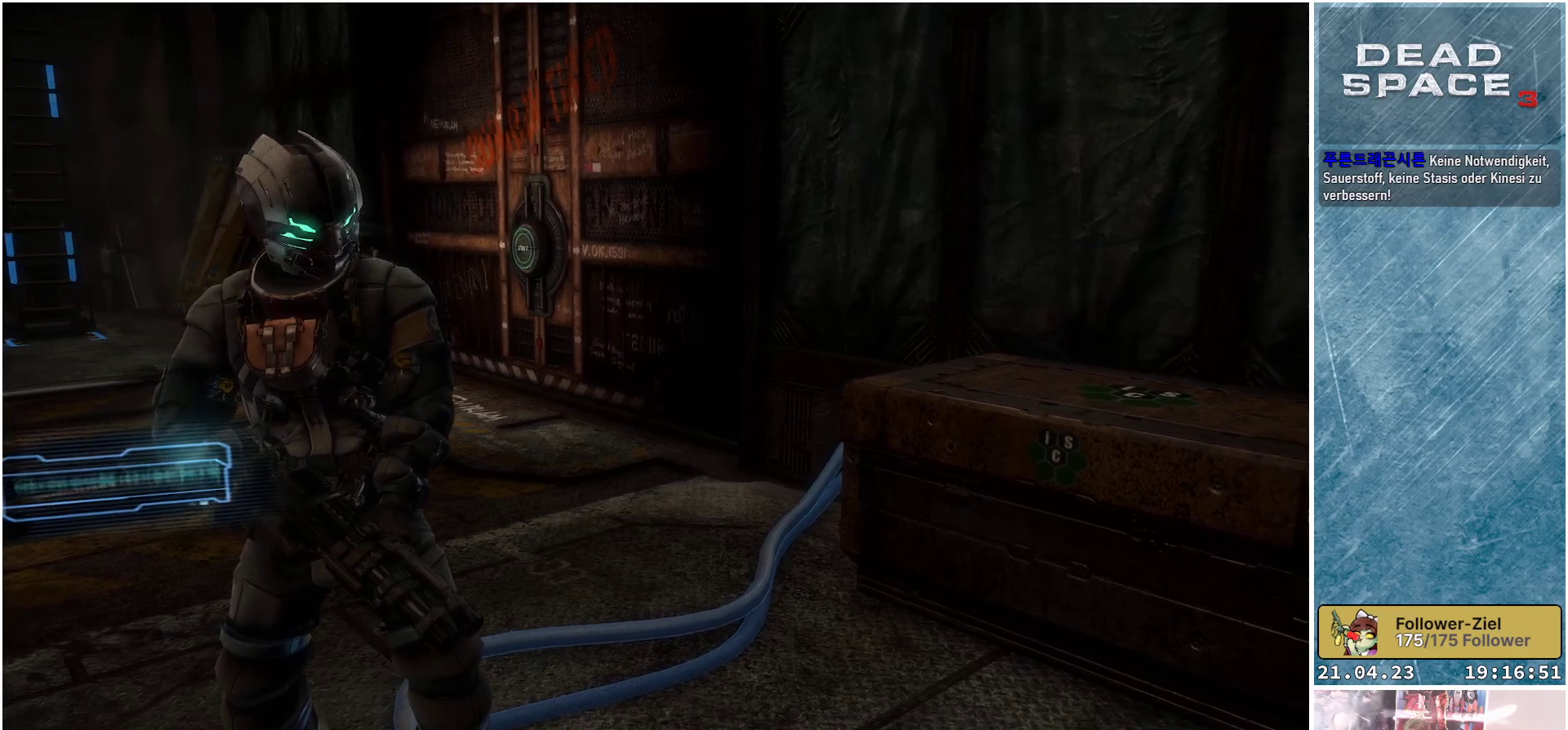
{"buttons": [], "left_stick": "center", "right_stick": "right", "events": []}
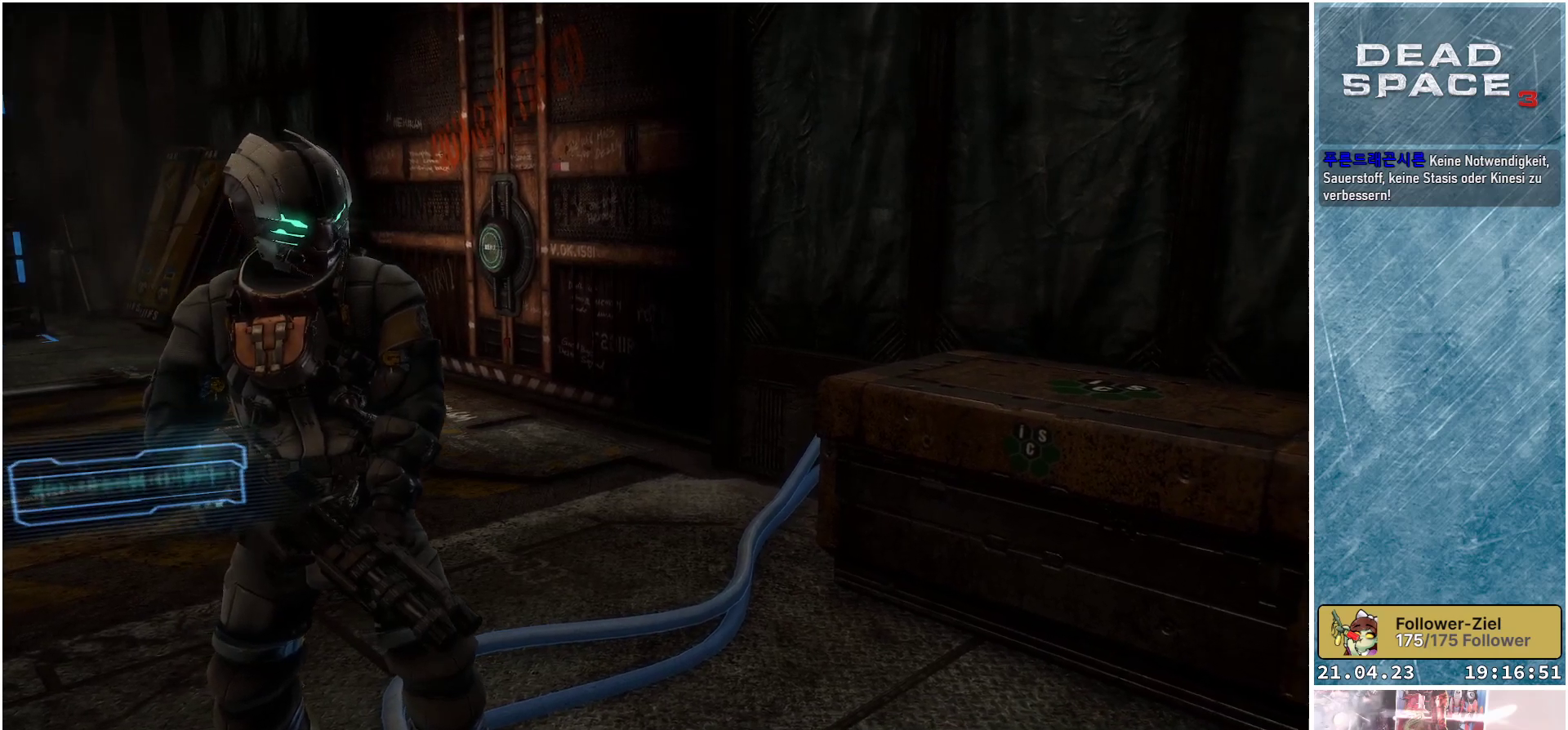
{"buttons": [], "left_stick": "center", "right_stick": "right", "events": []}
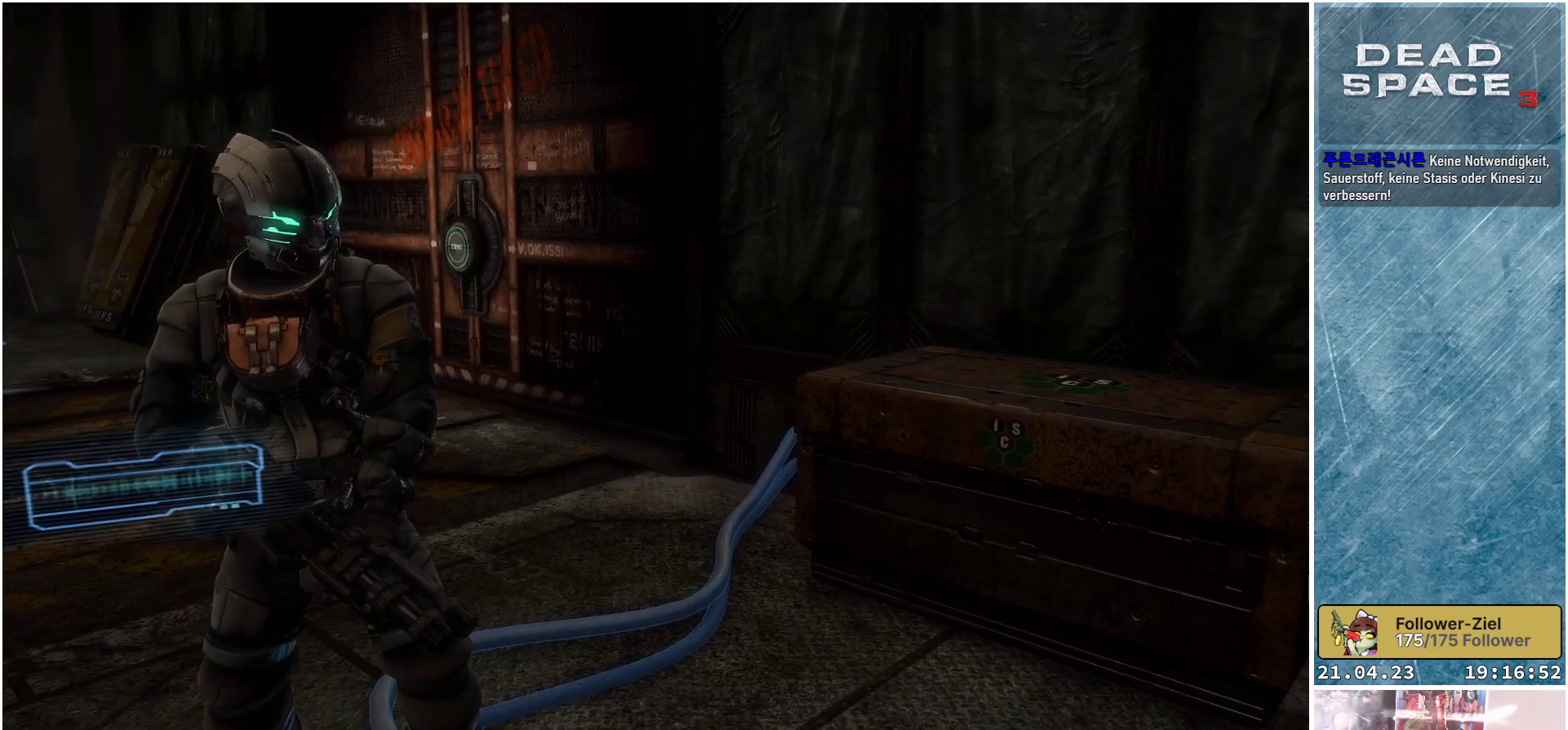
{"buttons": [], "left_stick": "center", "right_stick": "right", "events": []}
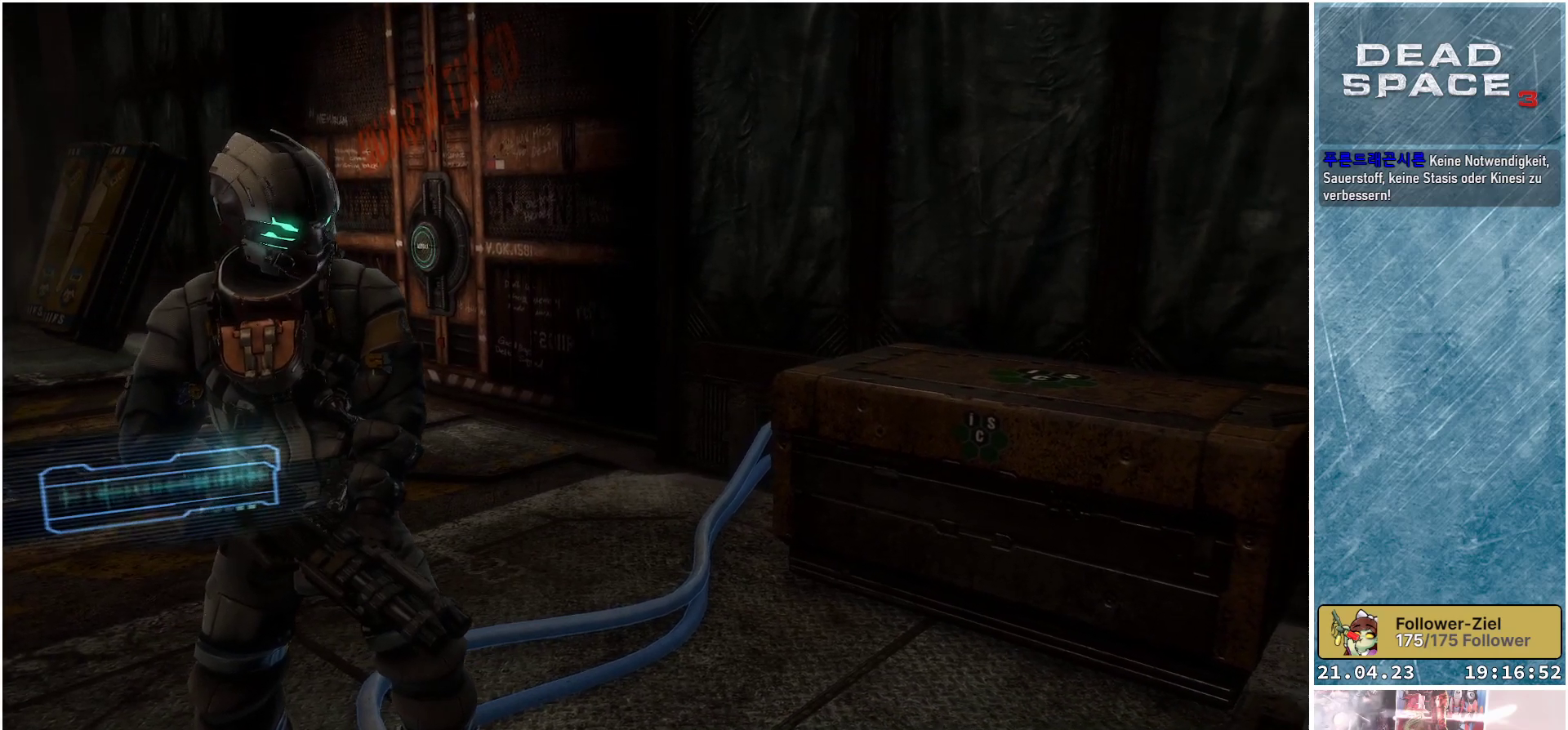
{"buttons": [], "left_stick": "center", "right_stick": "right", "events": []}
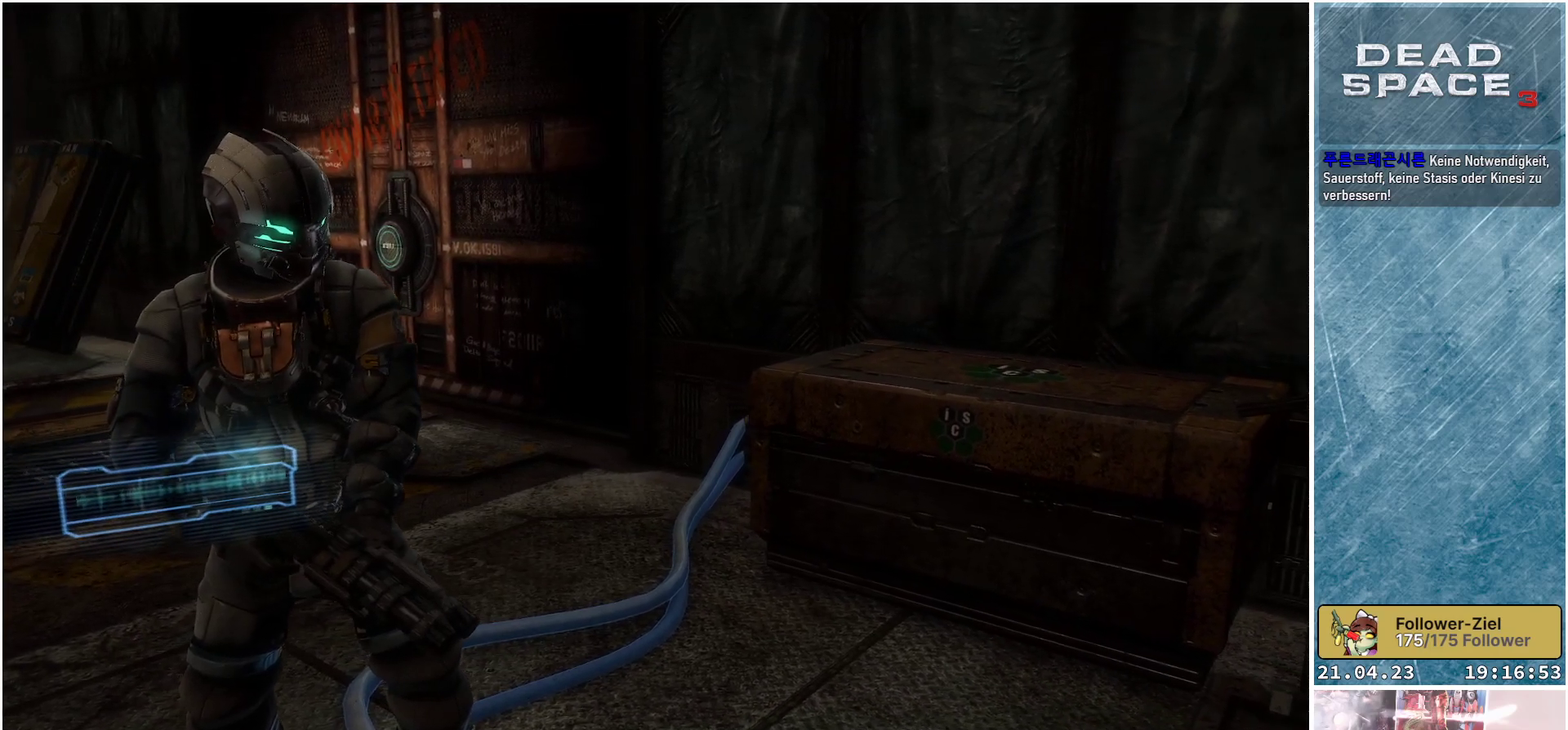
{"buttons": [], "left_stick": "center", "right_stick": "right", "events": []}
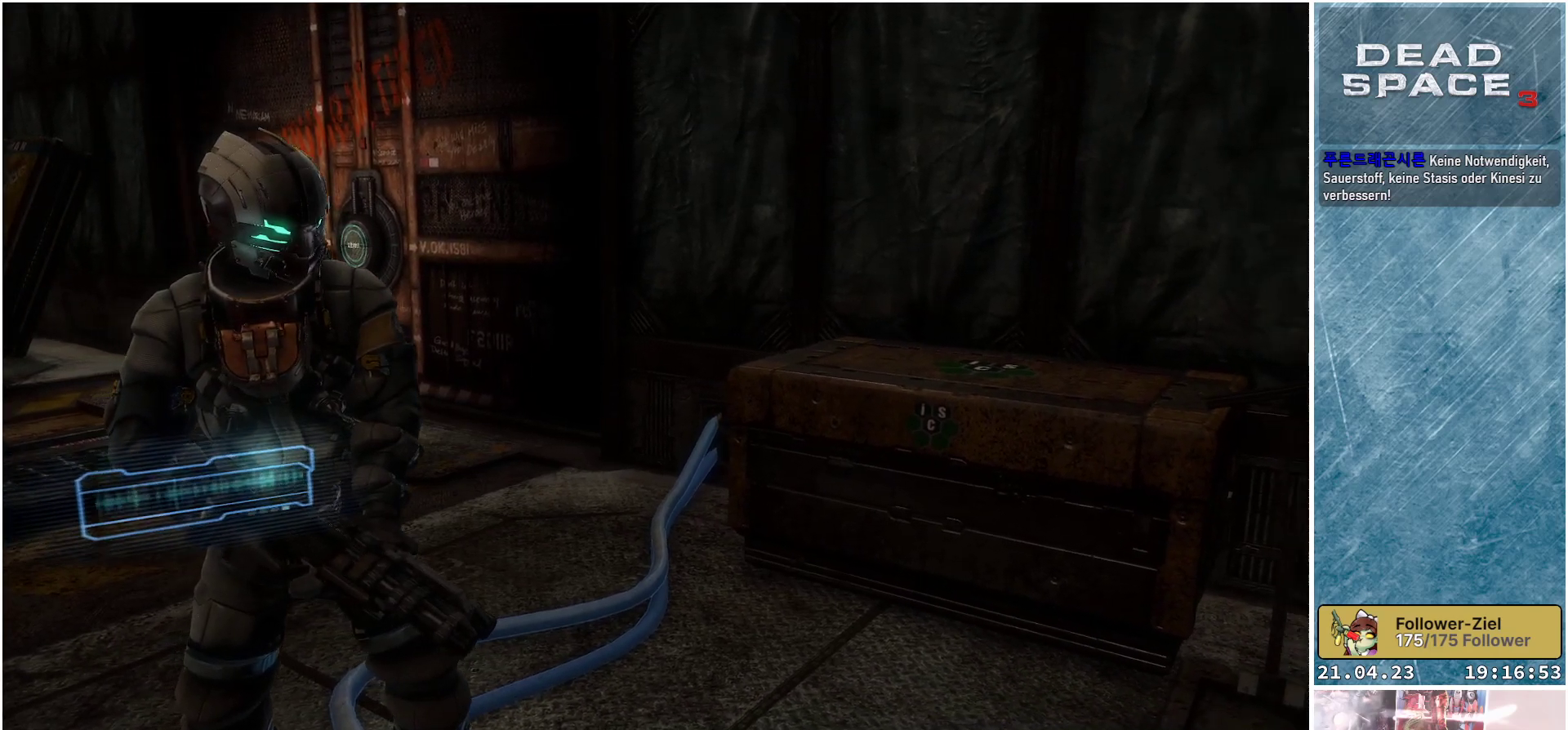
{"buttons": [], "left_stick": "center", "right_stick": "right", "events": []}
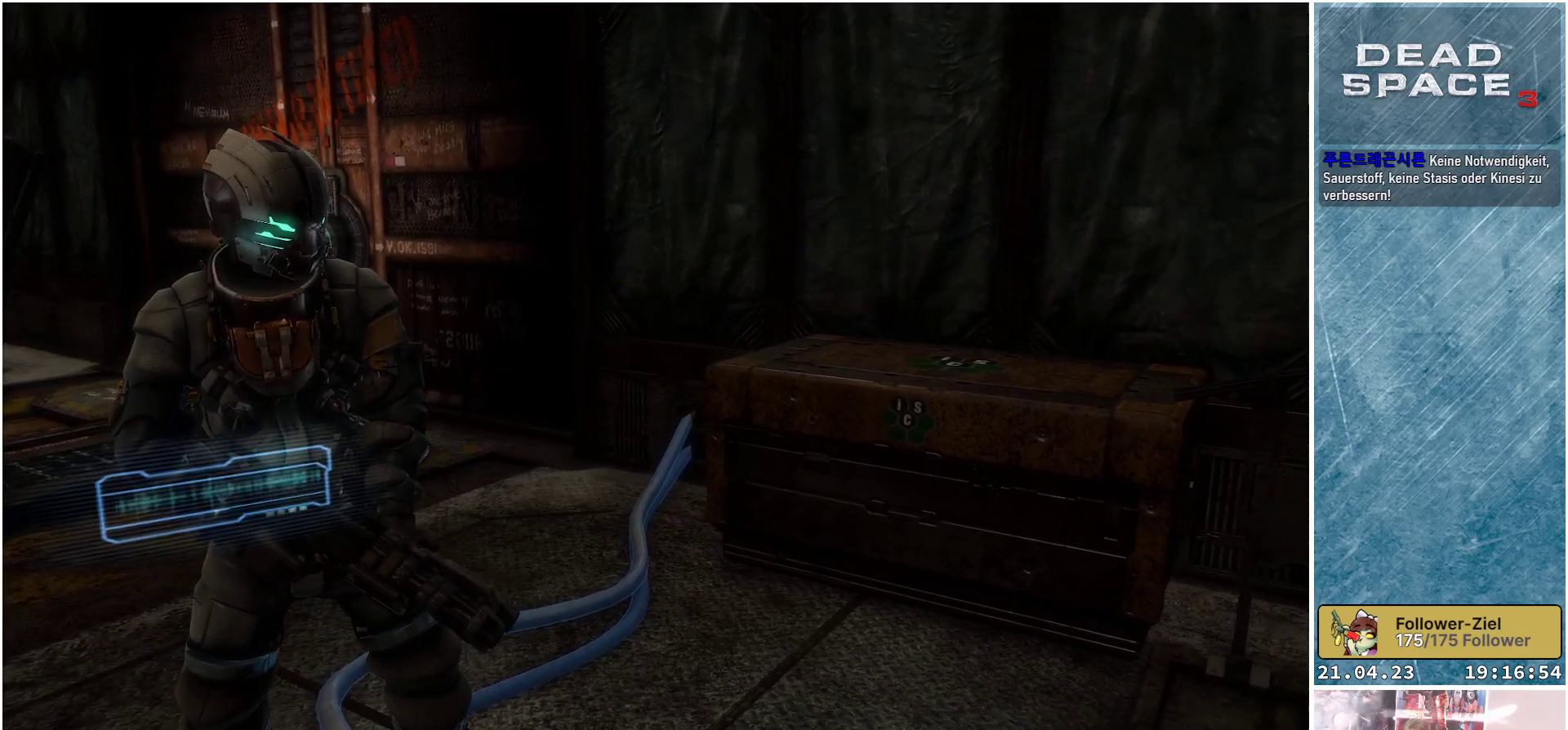
{"buttons": [], "left_stick": "center", "right_stick": "right", "events": []}
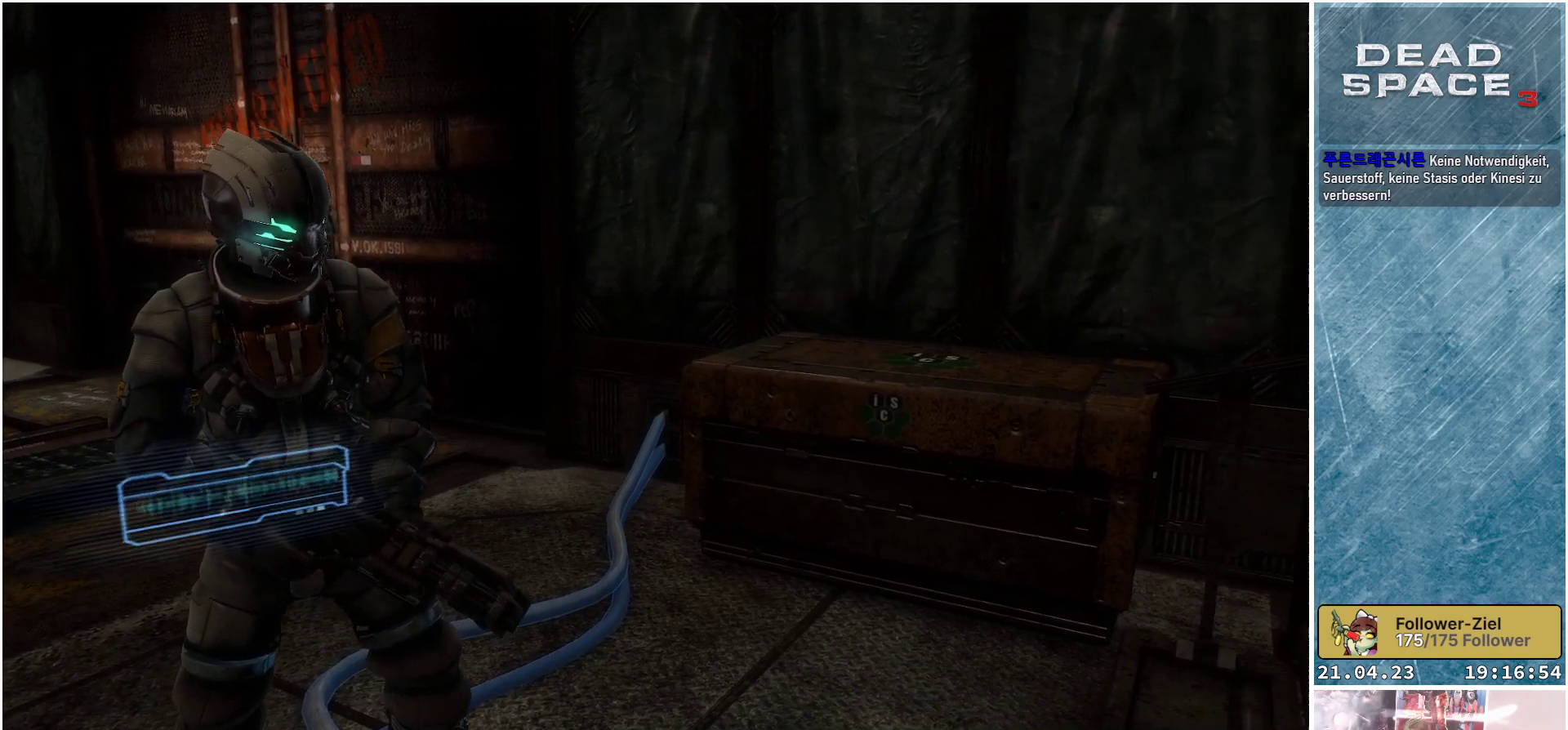
{"buttons": [], "left_stick": "center", "right_stick": "right", "events": []}
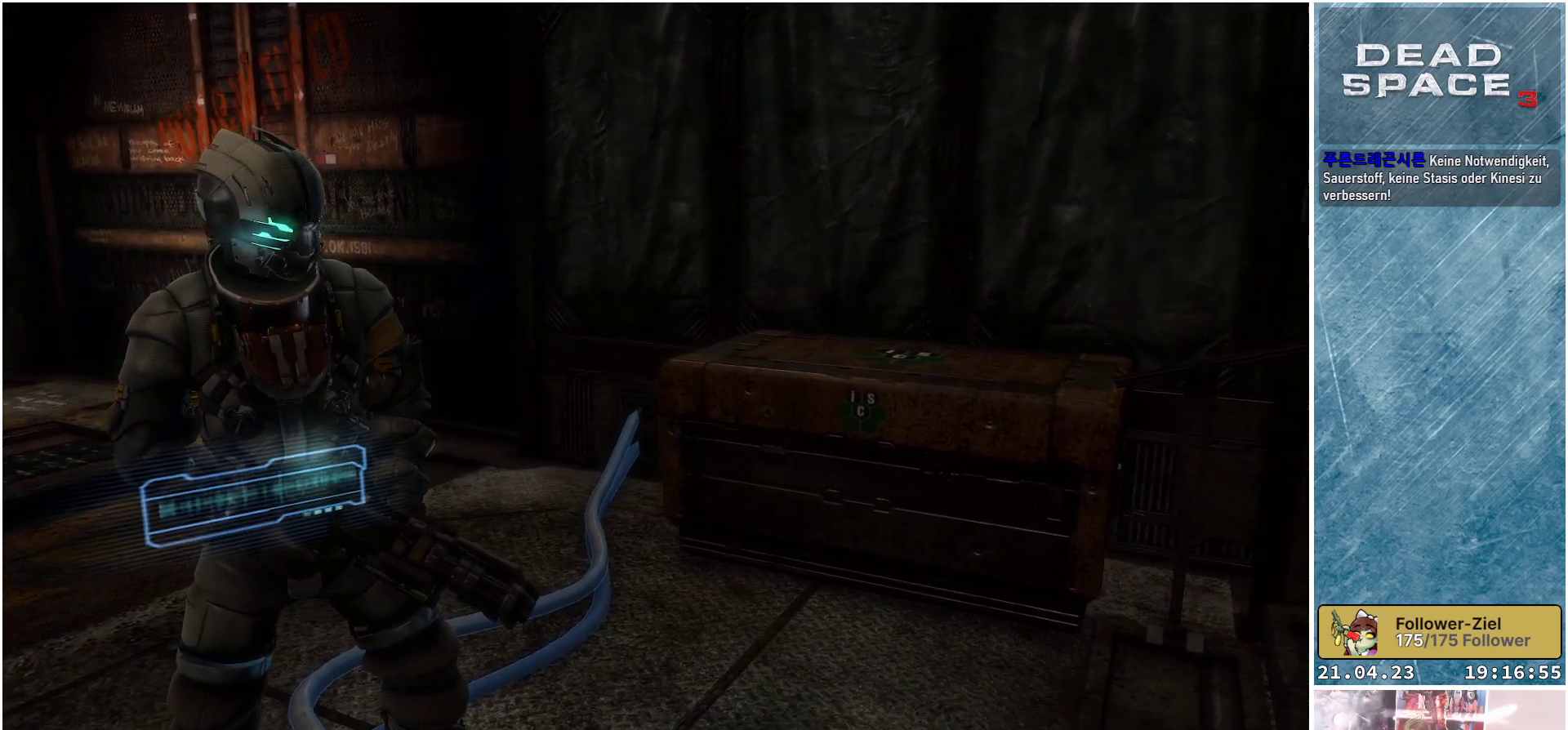
{"buttons": [], "left_stick": "center", "right_stick": "right", "events": []}
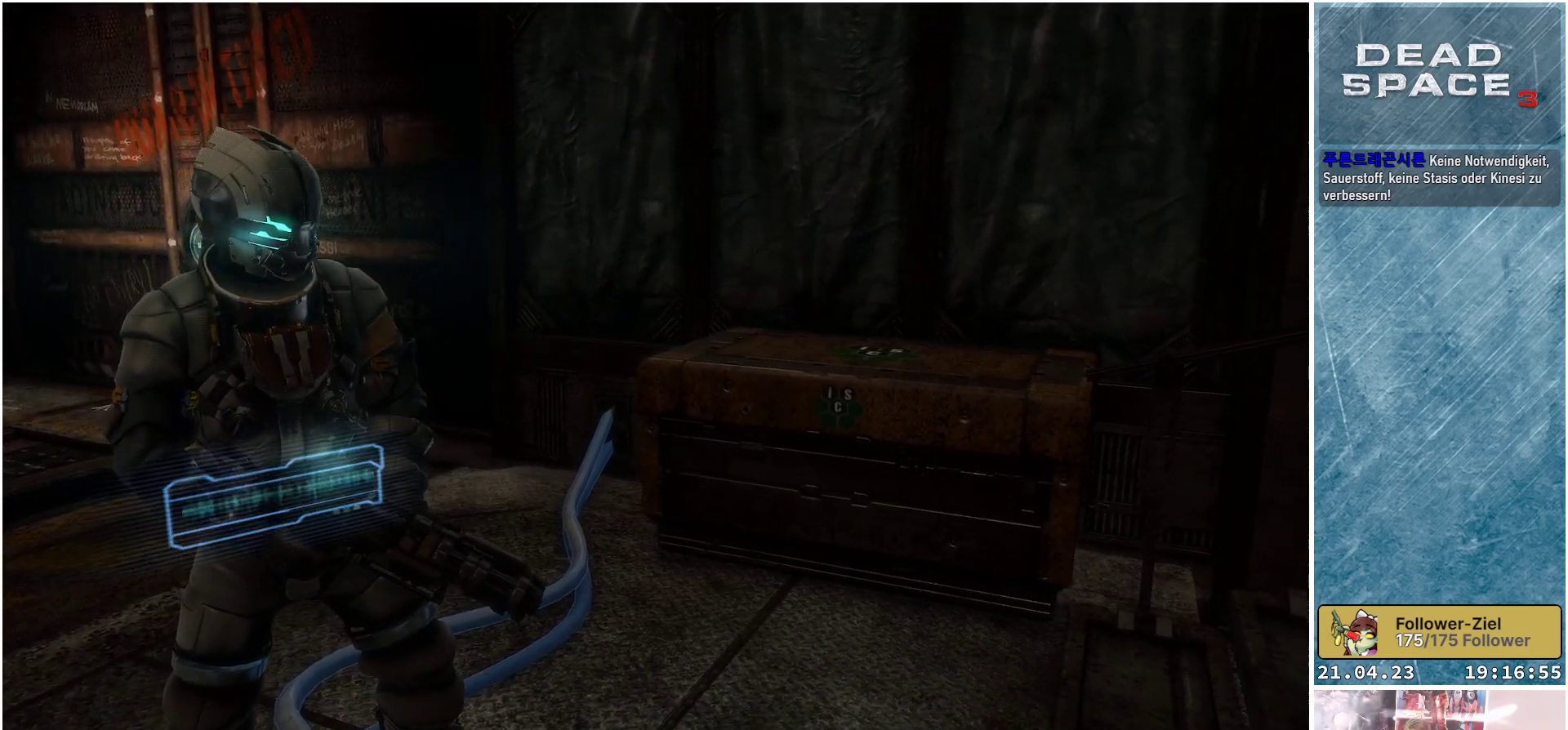
{"buttons": [], "left_stick": "center", "right_stick": "right", "events": []}
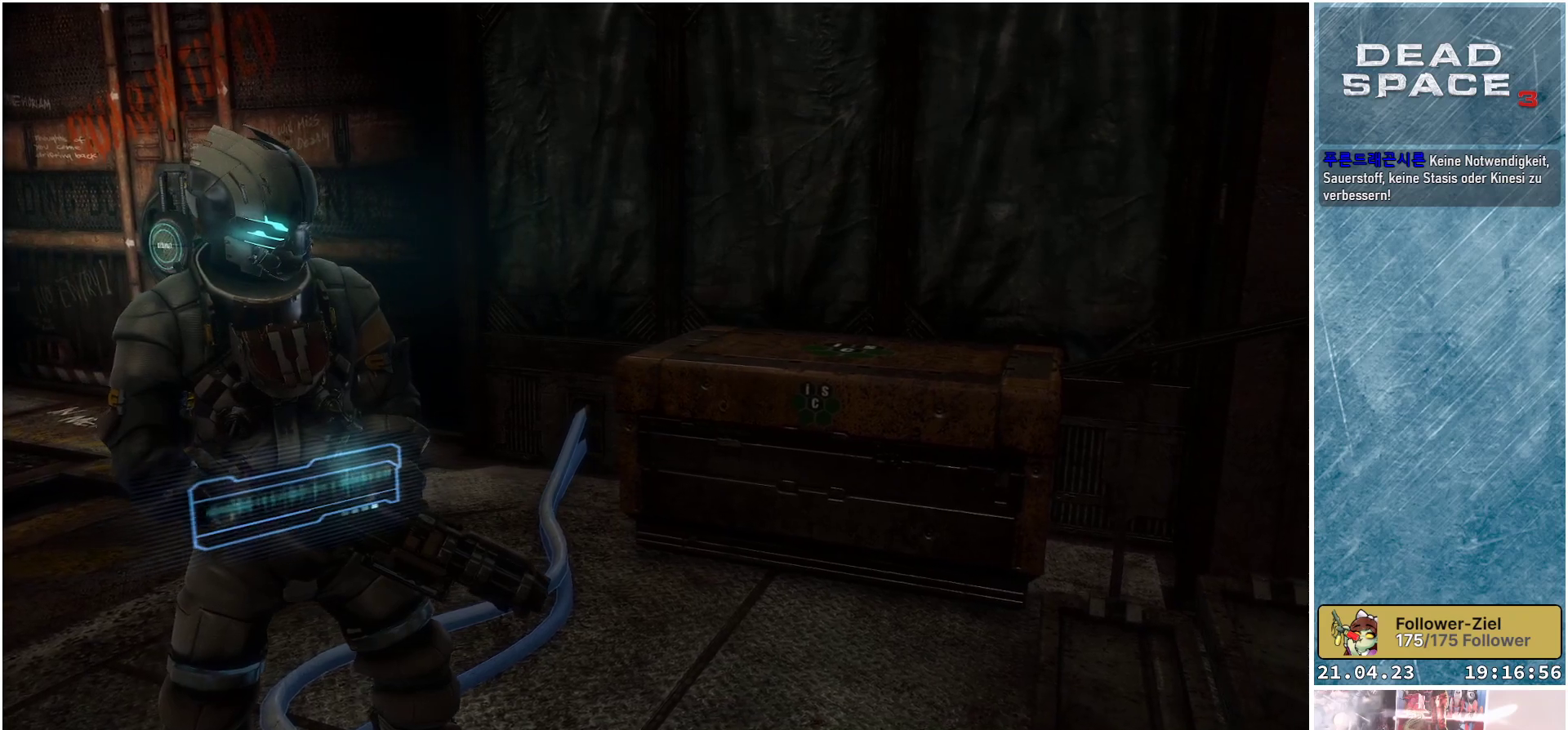
{"buttons": [], "left_stick": "center", "right_stick": "right", "events": []}
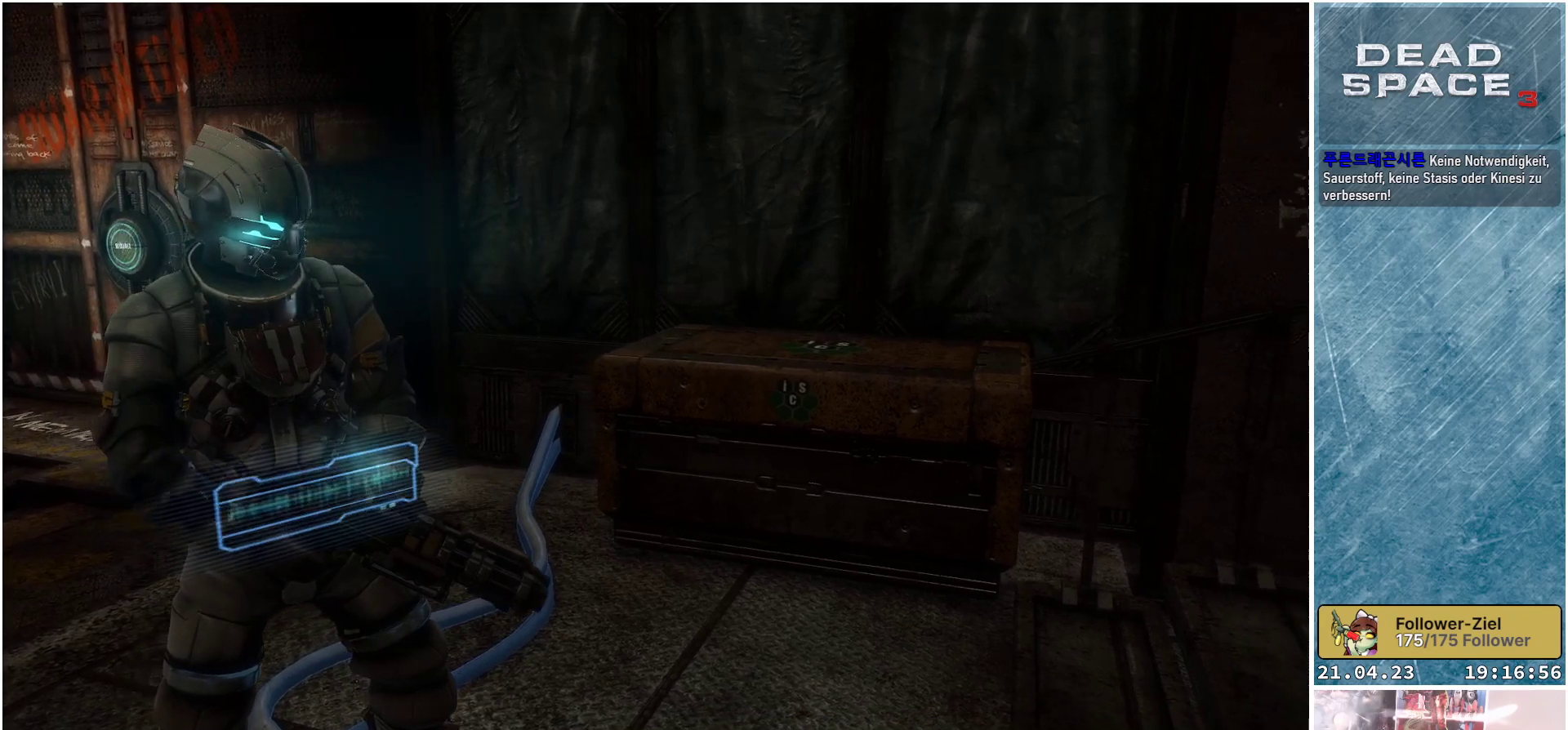
{"buttons": [], "left_stick": "center", "right_stick": "right", "events": []}
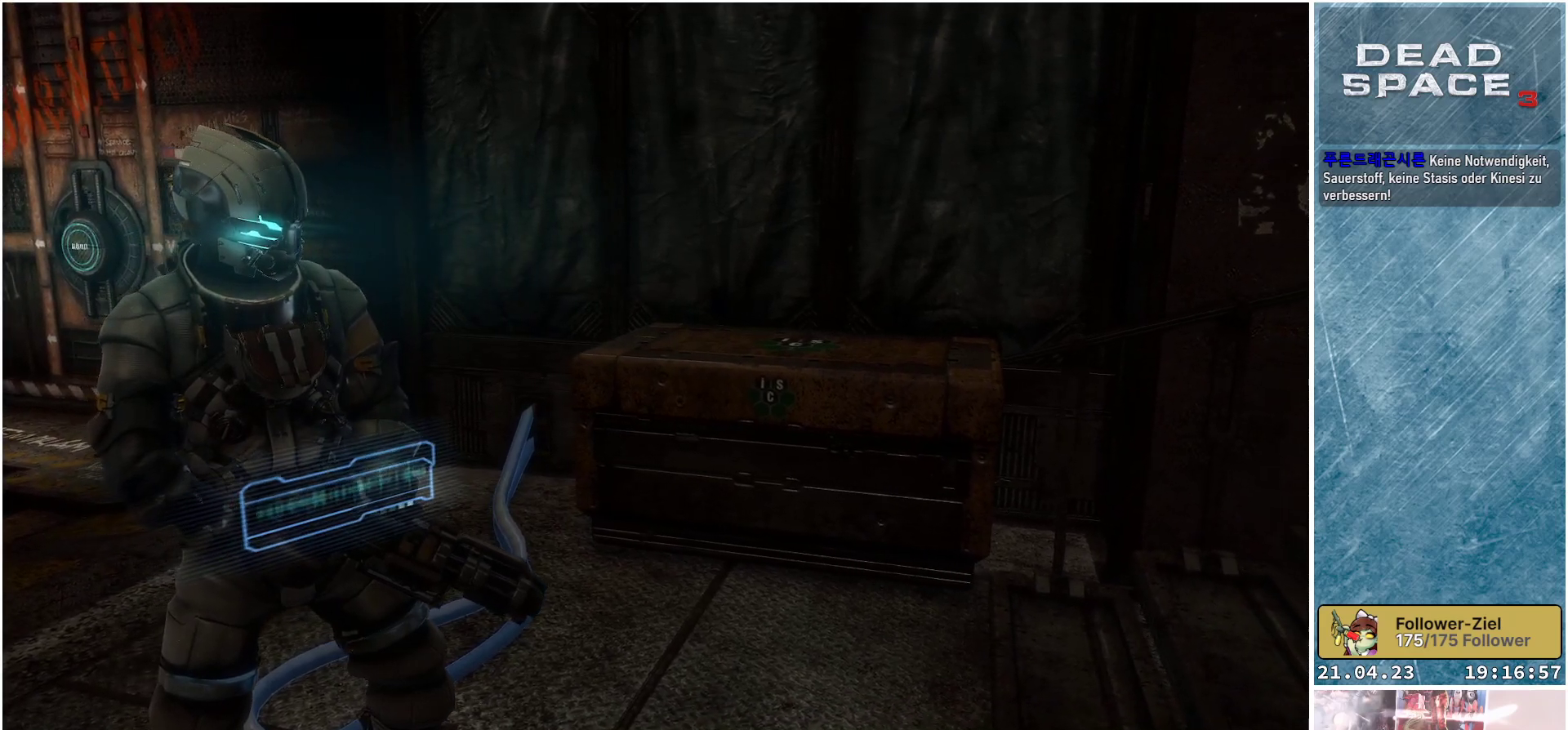
{"buttons": [], "left_stick": "center", "right_stick": "right", "events": []}
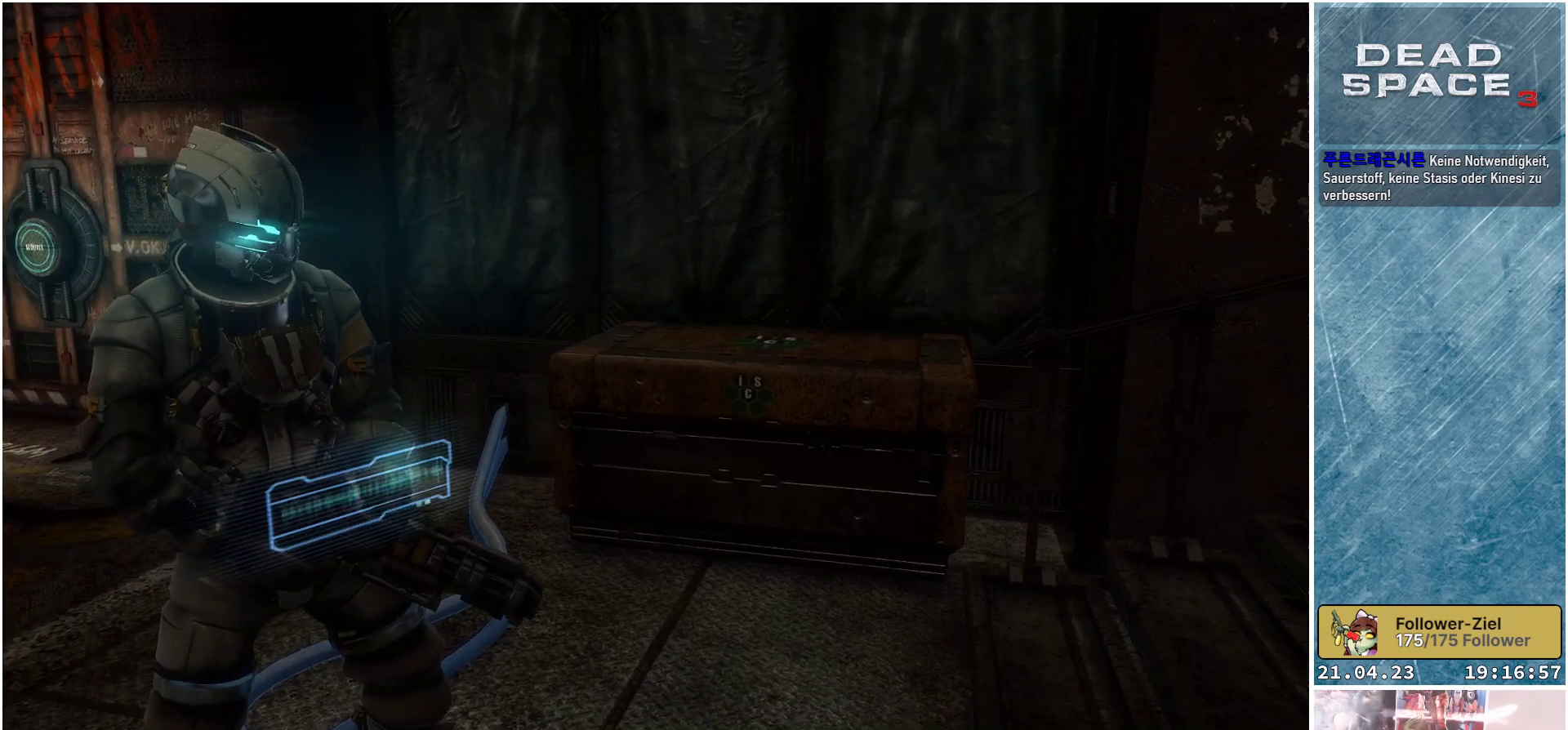
{"buttons": [], "left_stick": "center", "right_stick": "right", "events": []}
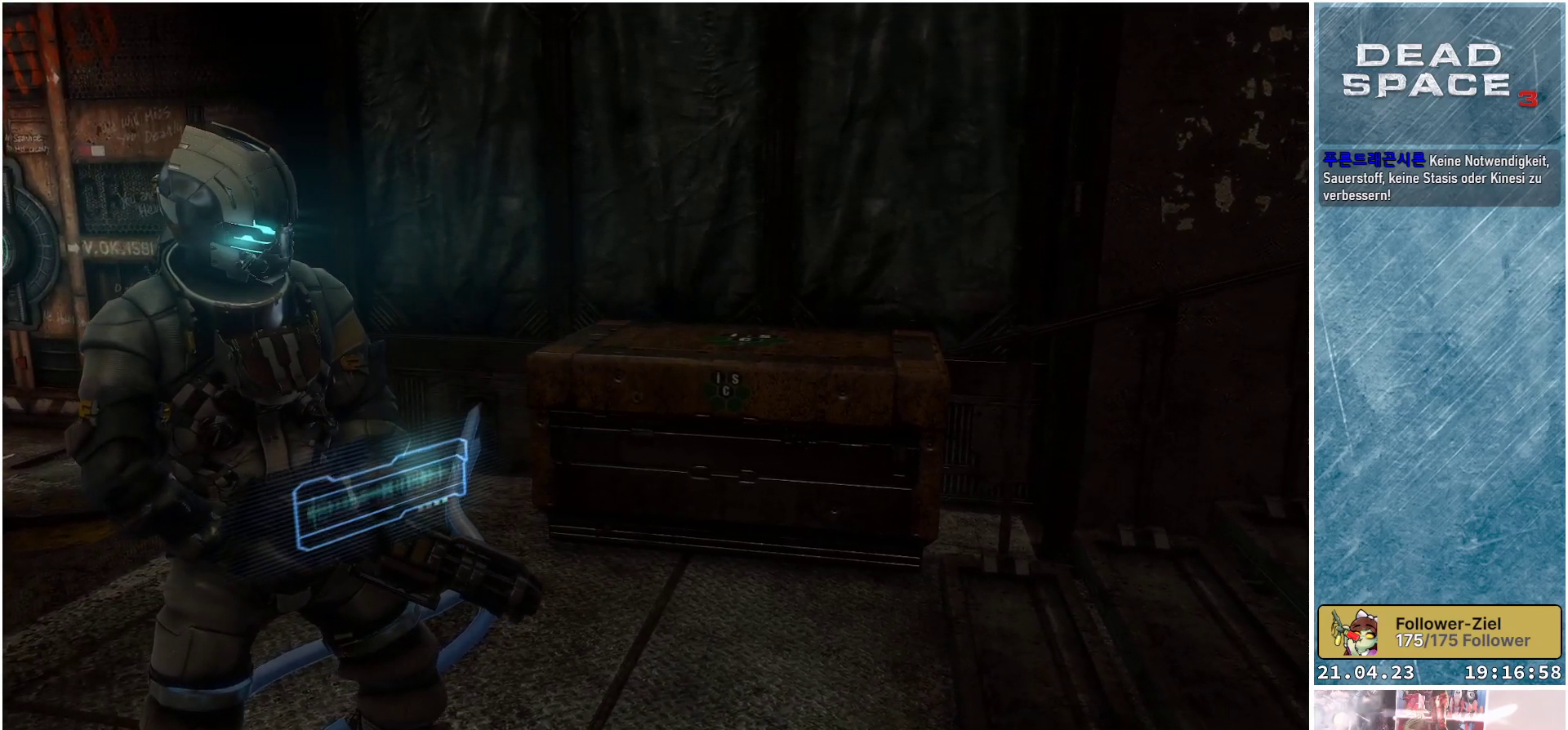
{"buttons": [], "left_stick": "center", "right_stick": "right", "events": []}
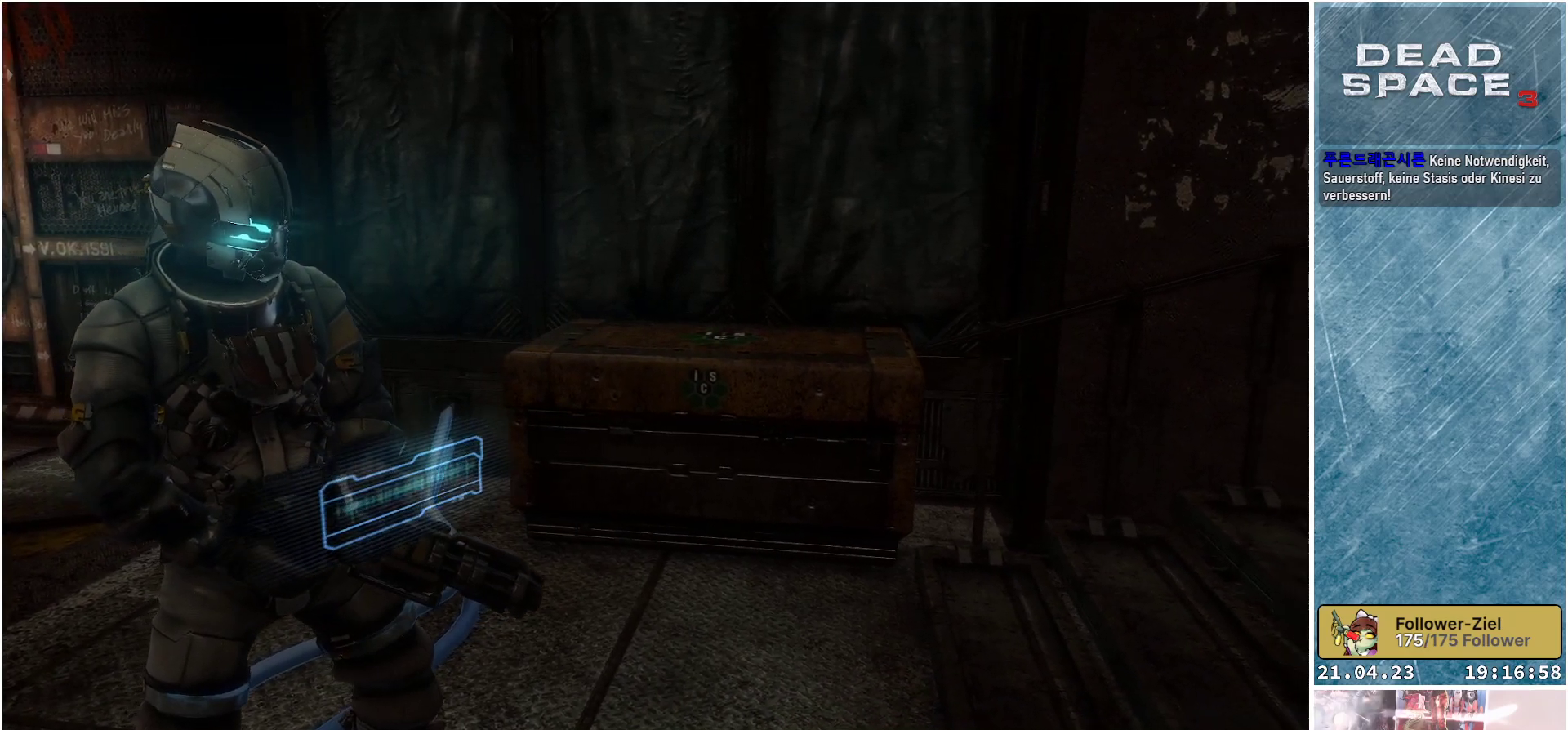
{"buttons": [], "left_stick": "center", "right_stick": "right", "events": []}